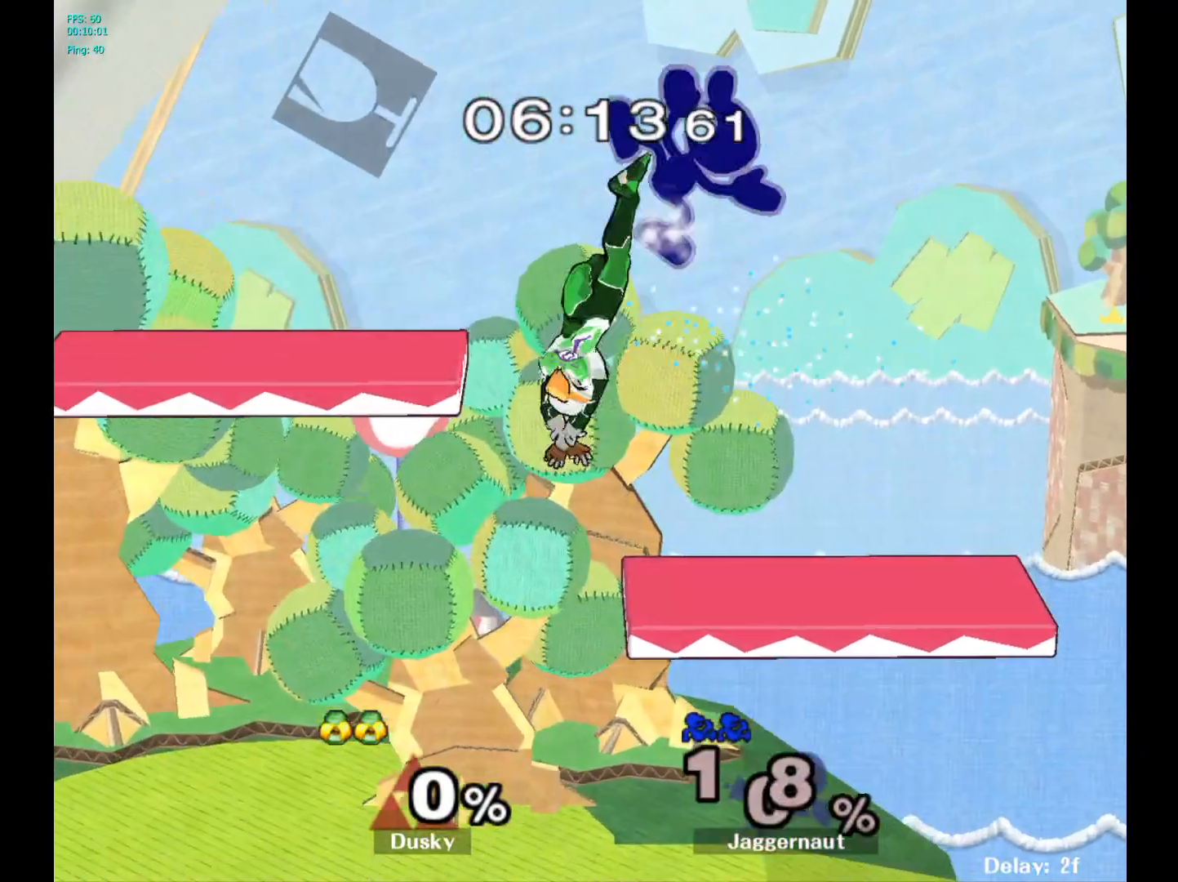
Gameplay with a controller (Nintendo layout); each line is a JSON object with the inputs held at the frame after it. "events" lists button and stick changes between this image and that frame as [ms after this image, input, new state], when the widget could be followed in between. Not read: L3 R3.
{"buttons": [], "left_stick": "left", "right_stick": "center", "events": [[17, "Y", "up"], [50, "Y", "down"], [100, "left_stick", "up-left"], [183, "Y", "up"], [283, "left_stick", "left"]]}
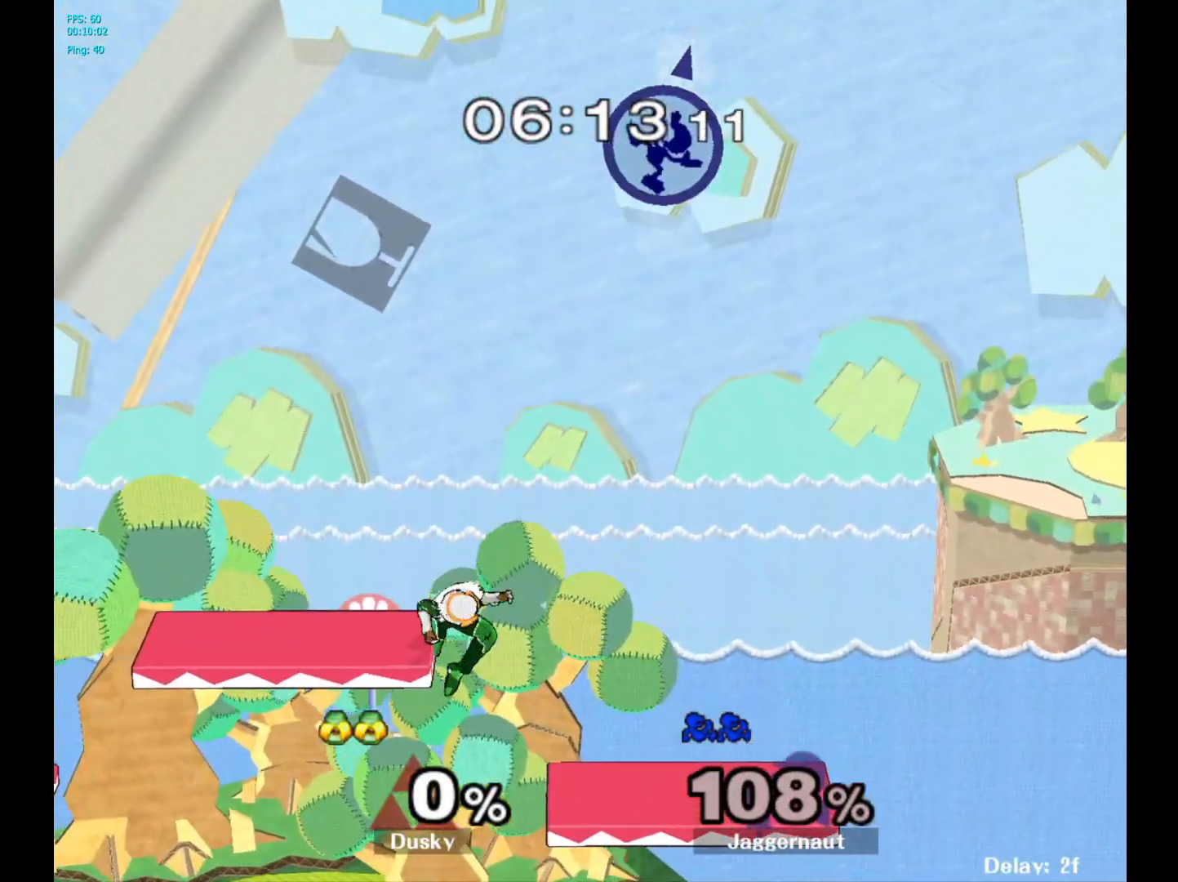
{"buttons": [], "left_stick": "center", "right_stick": "center", "events": [[467, "left_stick", "center"]]}
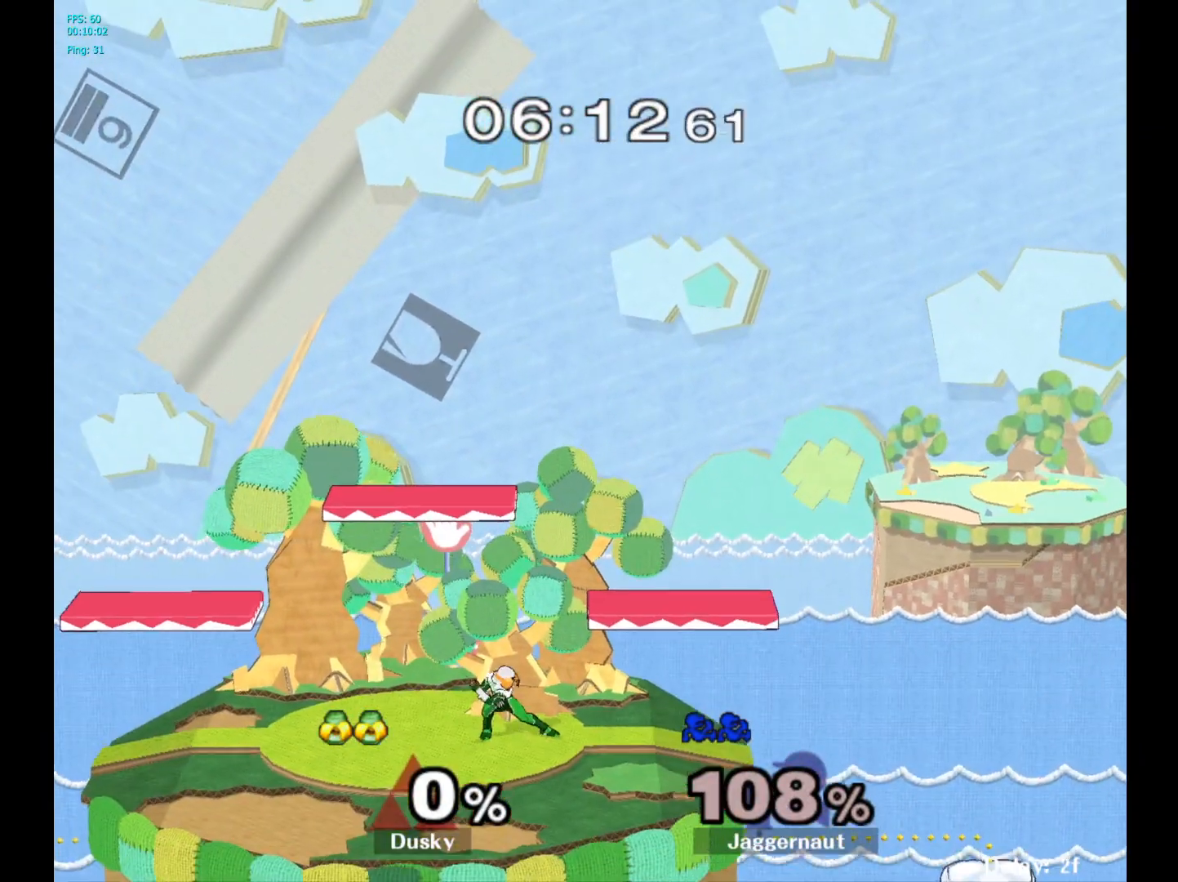
{"buttons": [], "left_stick": "center", "right_stick": "center", "events": []}
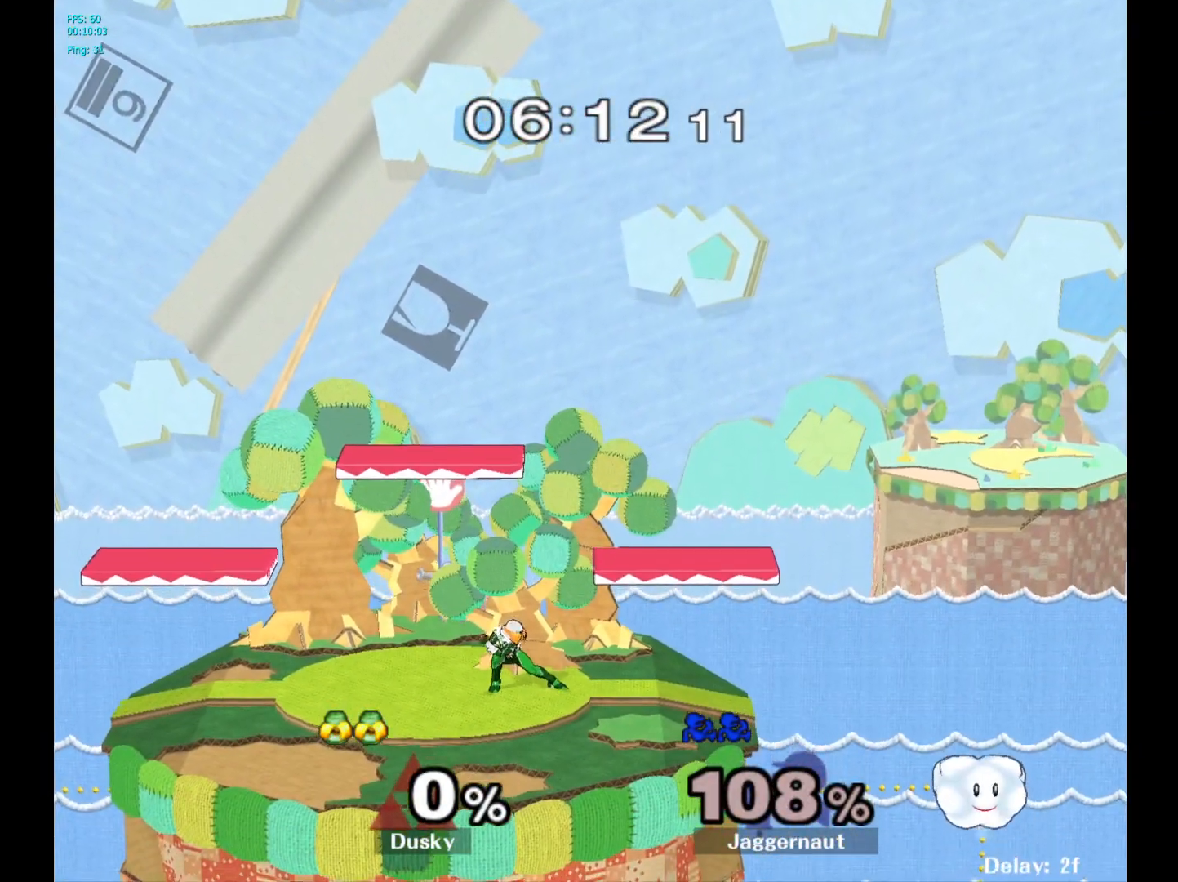
{"buttons": [], "left_stick": "center", "right_stick": "center", "events": []}
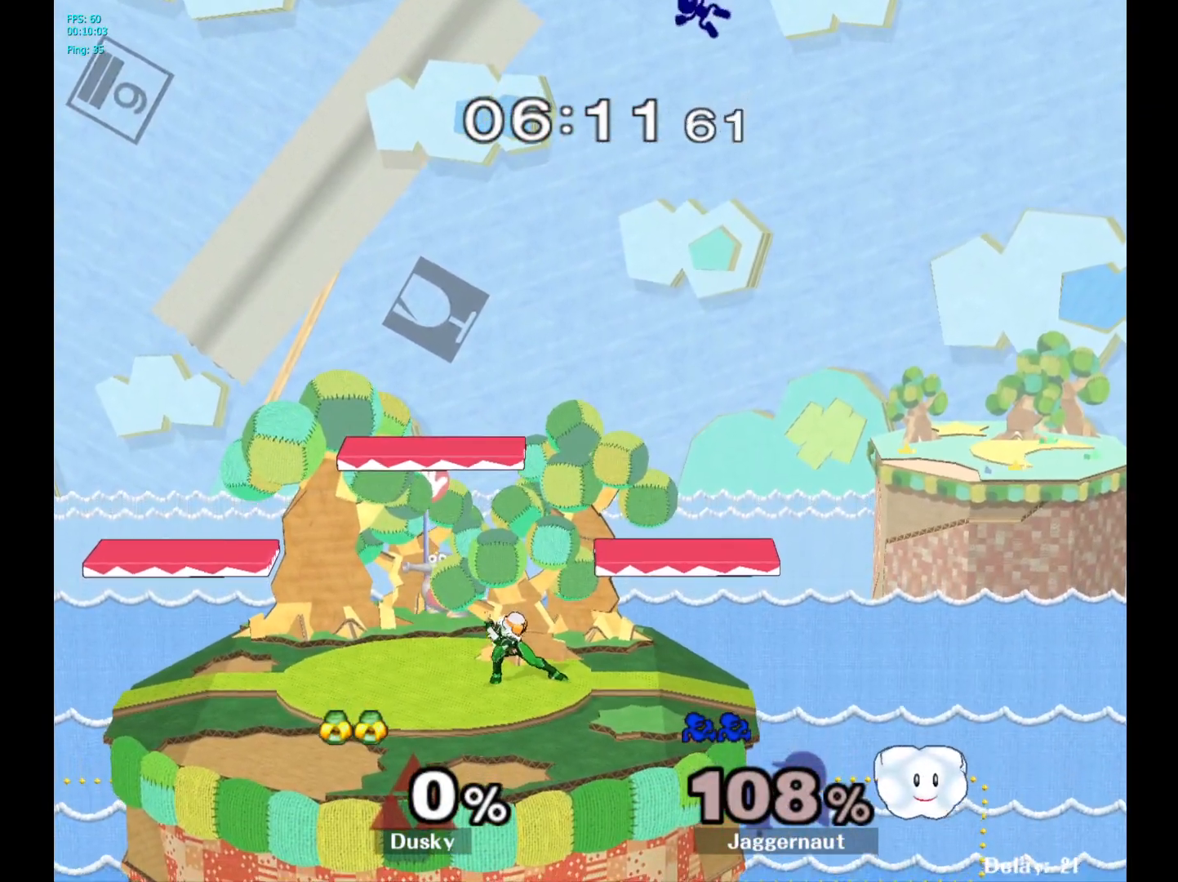
{"buttons": [], "left_stick": "center", "right_stick": "center", "events": []}
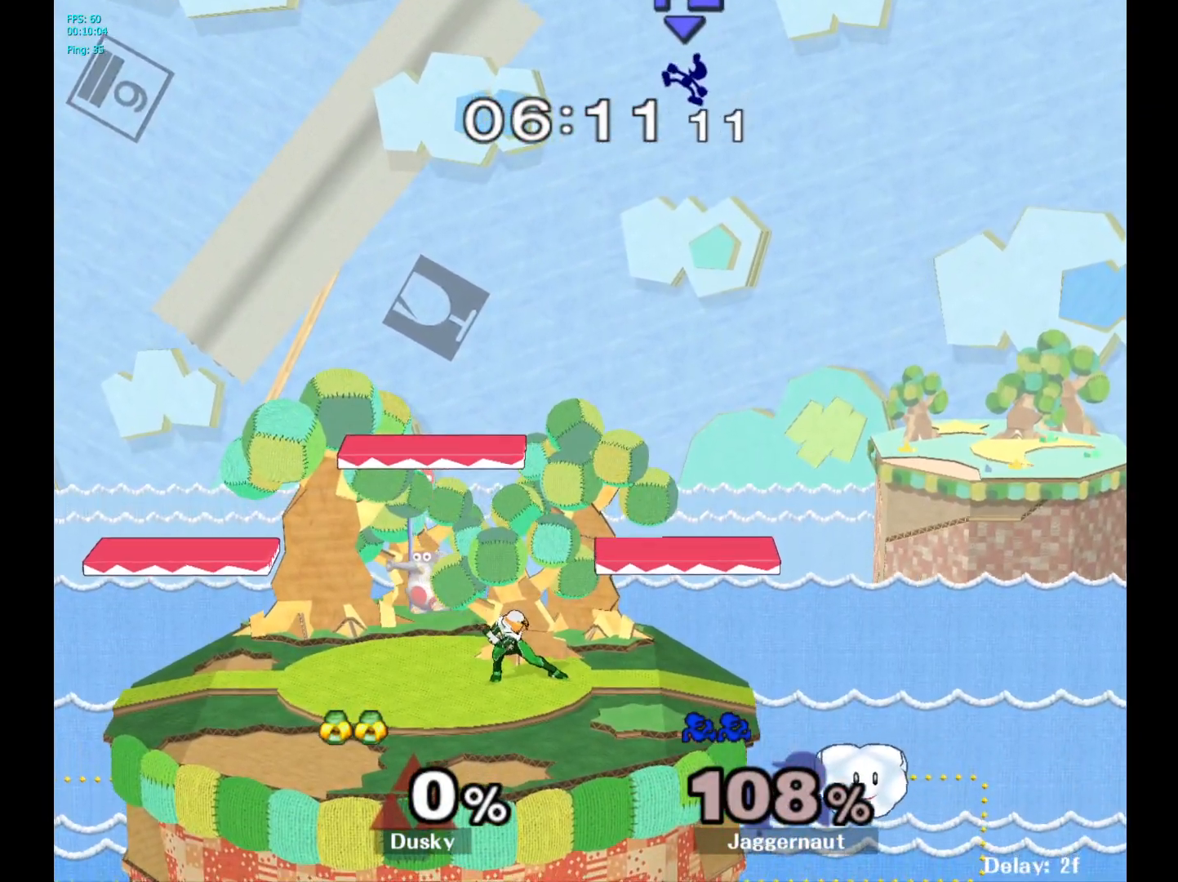
{"buttons": [], "left_stick": "center", "right_stick": "center", "events": []}
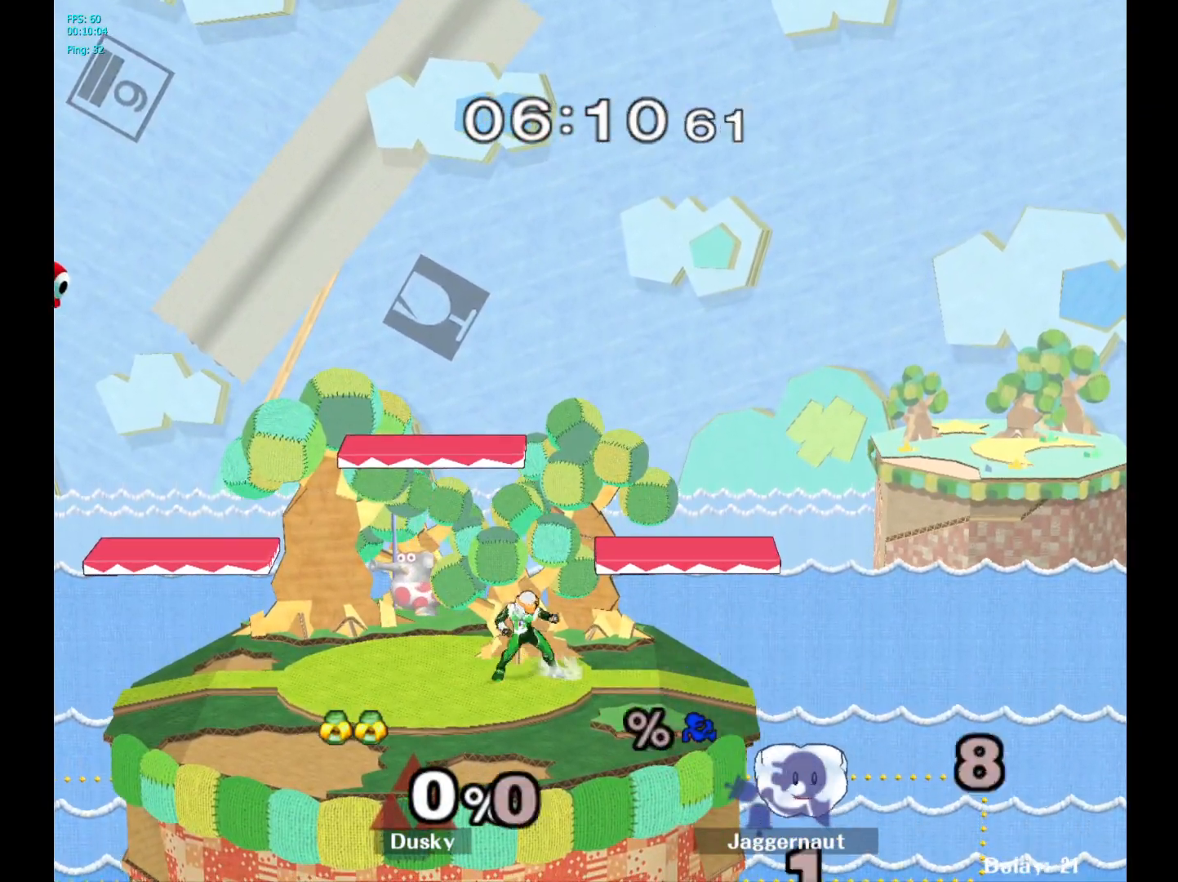
{"buttons": ["R1"], "left_stick": "center", "right_stick": "center", "events": [[483, "R1", "down"]]}
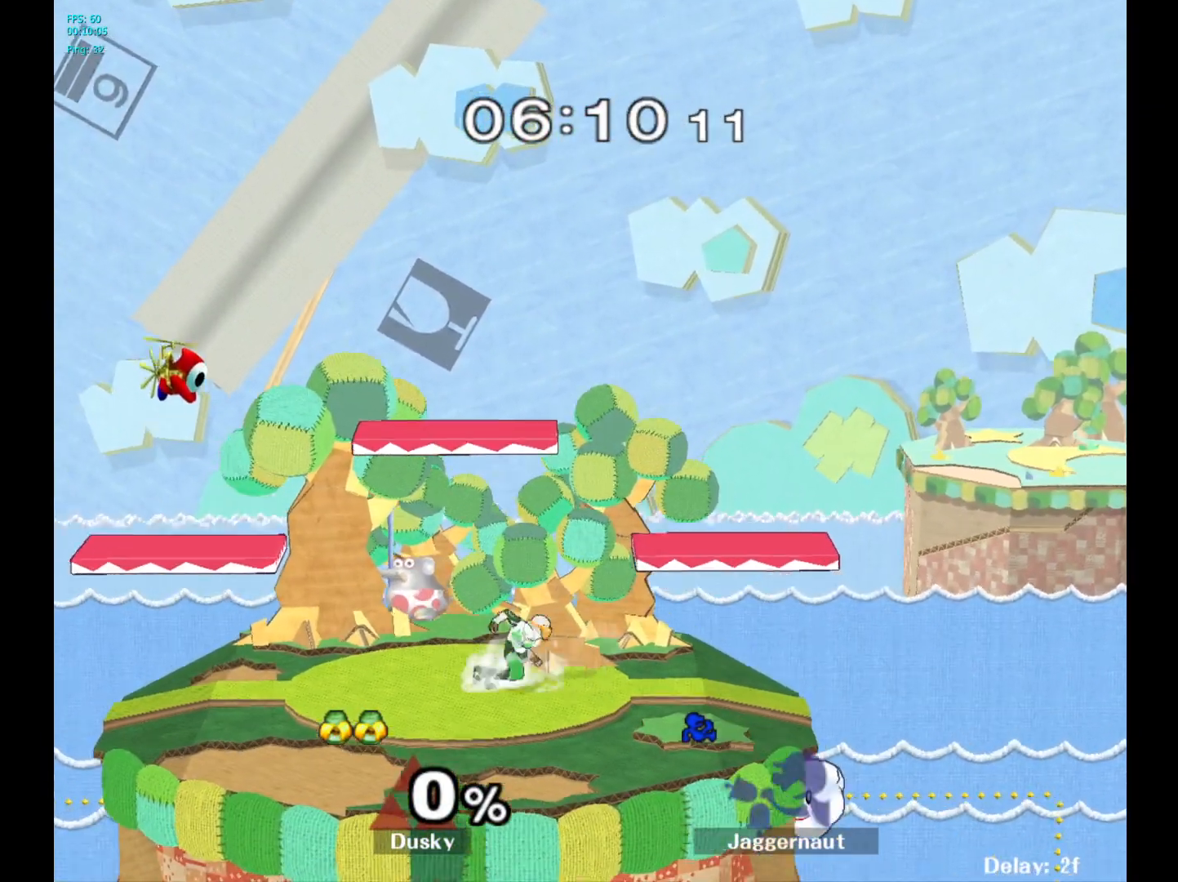
{"buttons": [], "left_stick": "center", "right_stick": "center", "events": [[50, "L1", "down"], [150, "L1", "up"], [217, "R1", "up"]]}
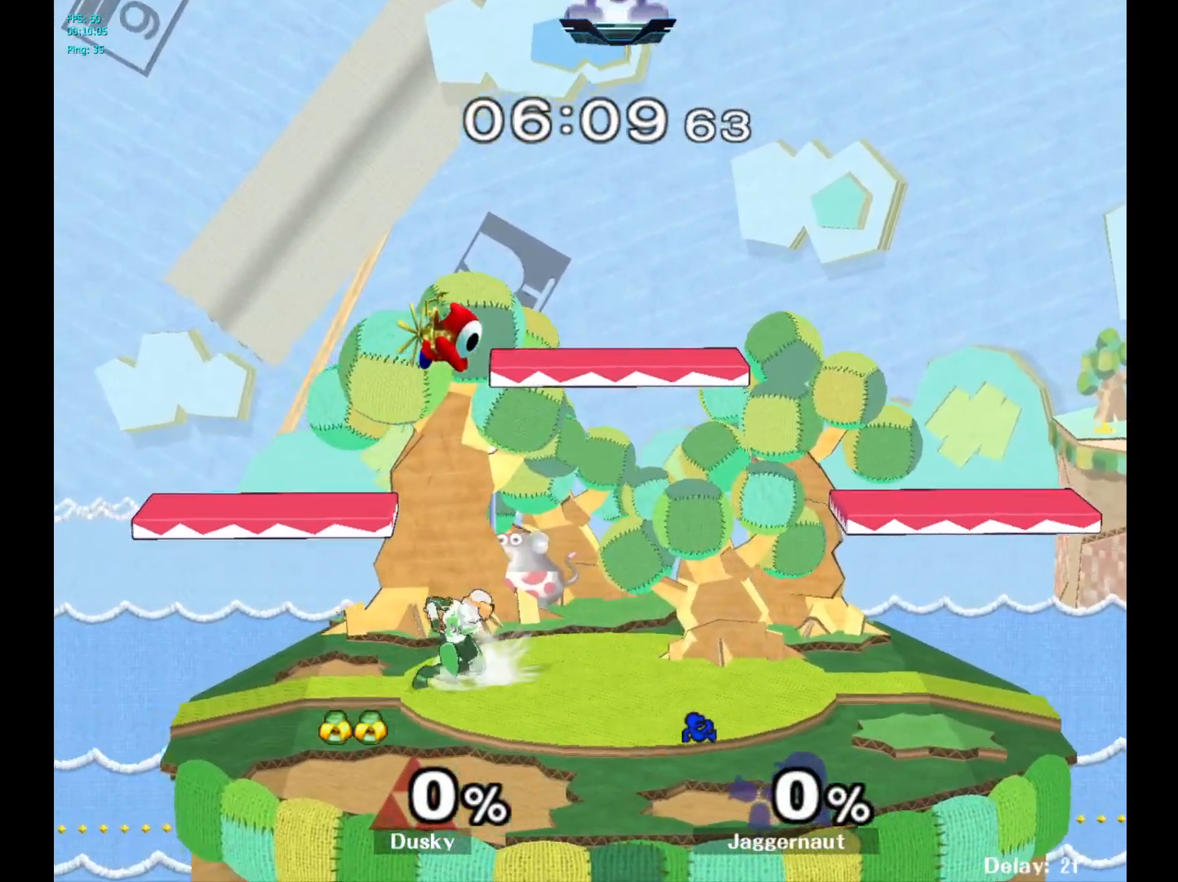
{"buttons": [], "left_stick": "left", "right_stick": "center", "events": [[133, "left_stick", "left"]]}
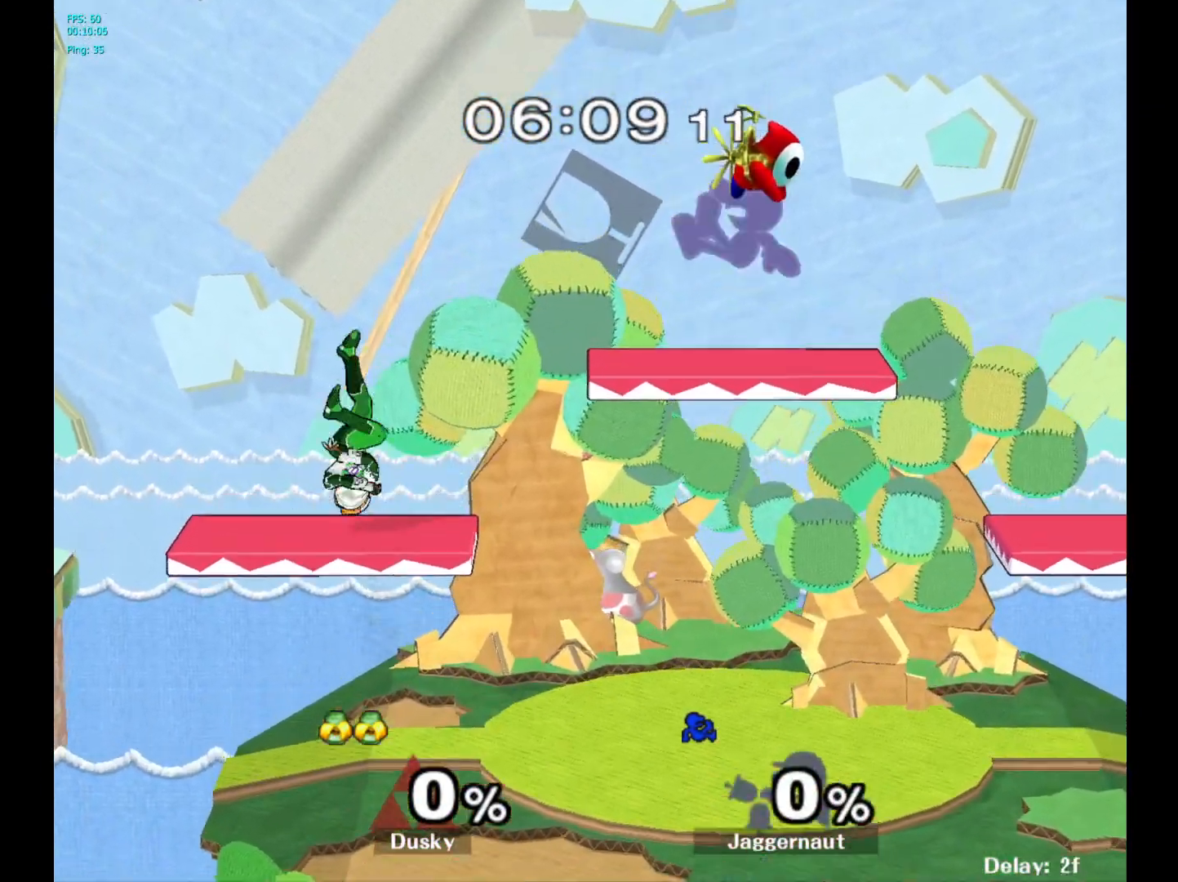
{"buttons": ["Y"], "left_stick": "center", "right_stick": "center", "events": [[83, "left_stick", "down-left"], [450, "Y", "down"], [467, "left_stick", "center"]]}
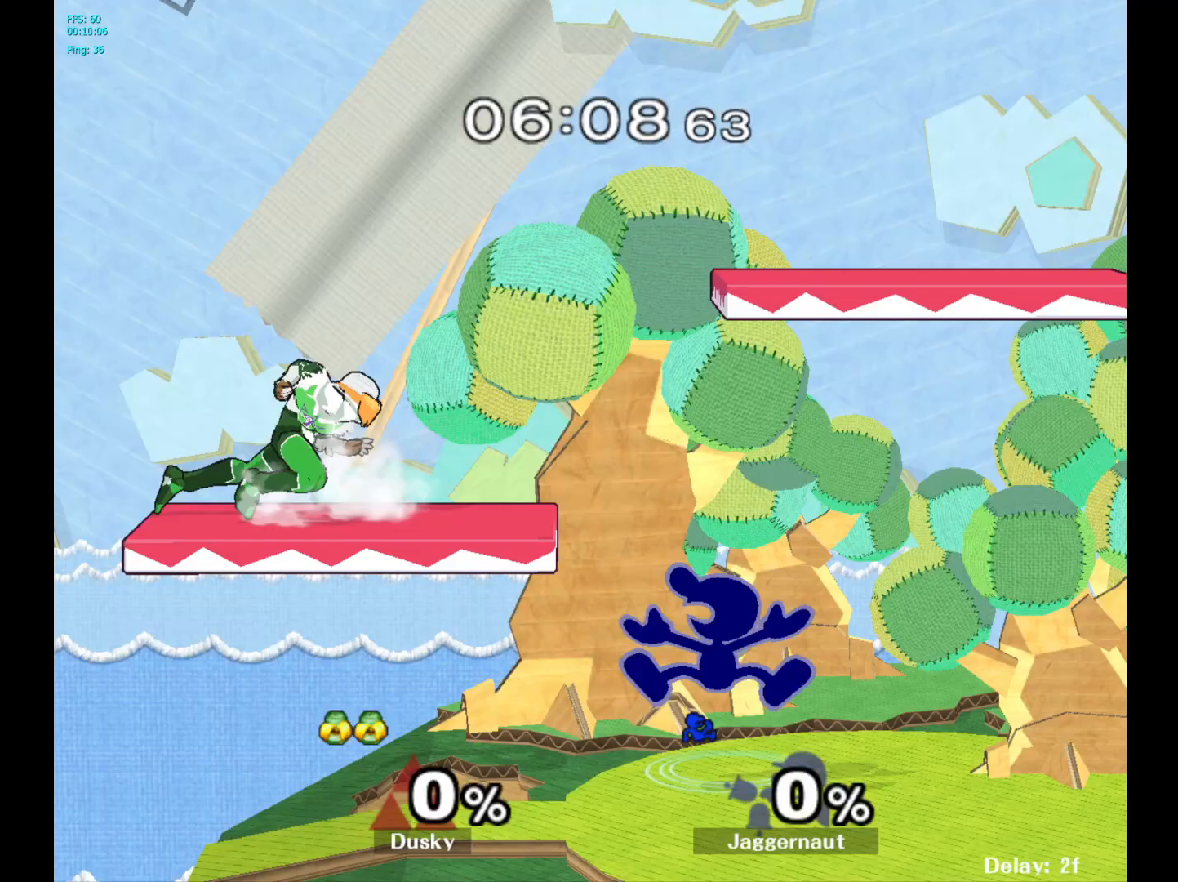
{"buttons": [], "left_stick": "up-left", "right_stick": "center", "events": [[50, "A", "down"], [100, "Y", "up"], [167, "left_stick", "up-left"], [183, "A", "up"], [283, "left_stick", "up-right"], [483, "left_stick", "up-left"]]}
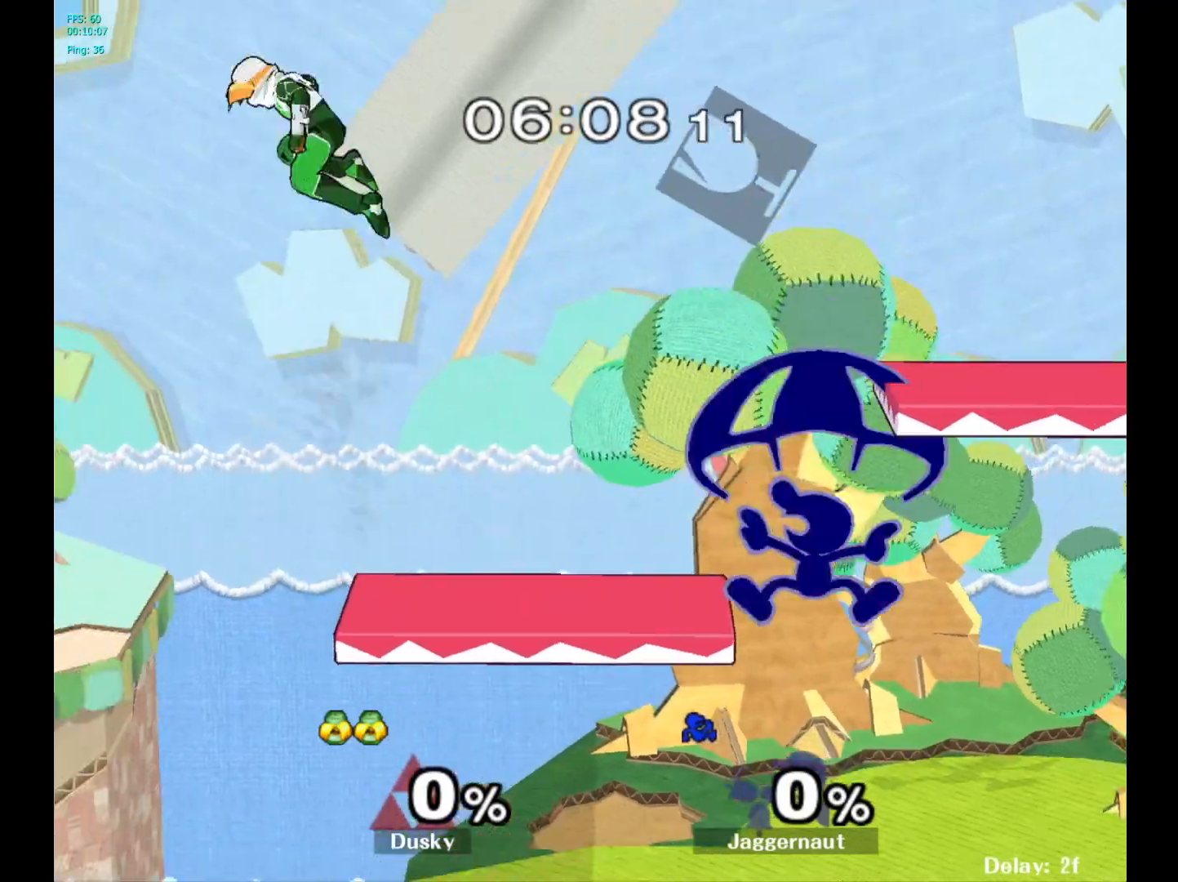
{"buttons": [], "left_stick": "up", "right_stick": "center", "events": [[50, "left_stick", "up"], [183, "left_stick", "up-left"], [317, "left_stick", "up"]]}
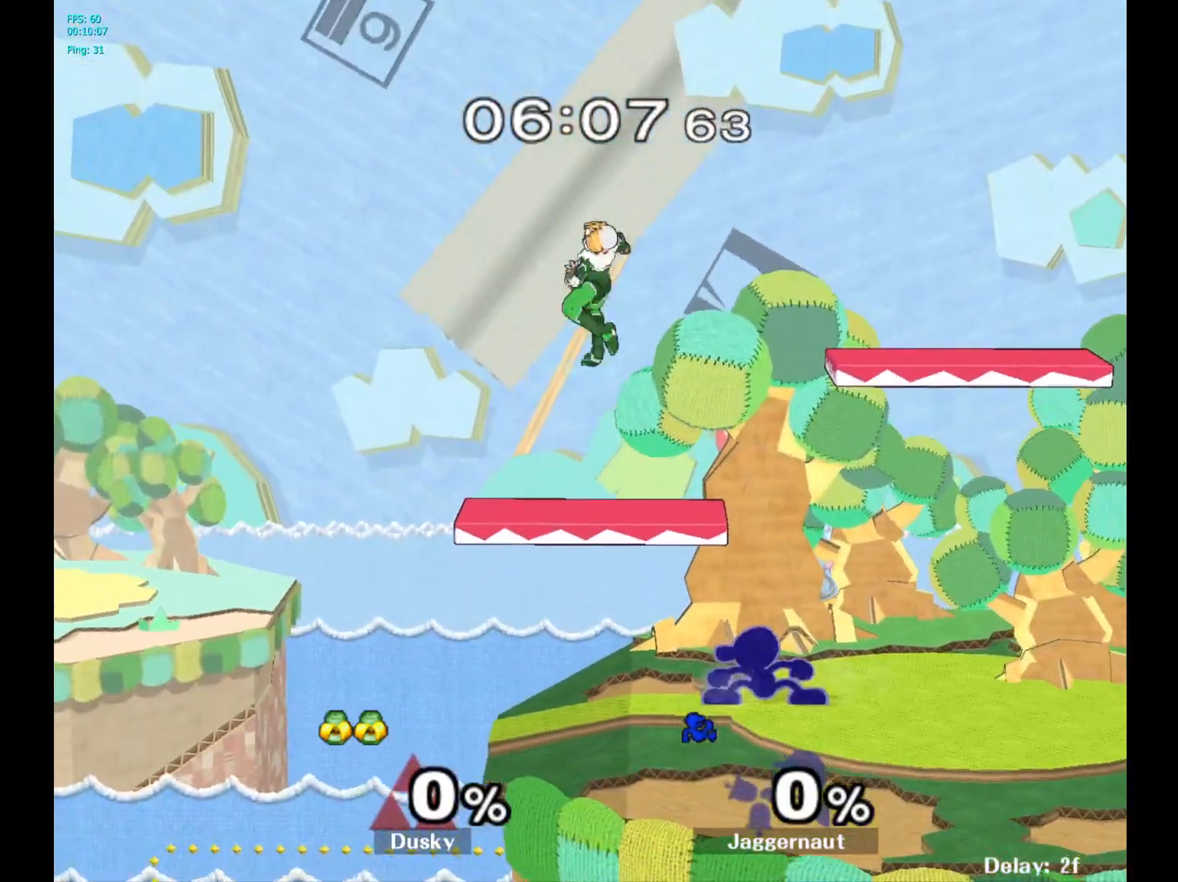
{"buttons": ["A"], "left_stick": "up", "right_stick": "center", "events": [[267, "left_stick", "up-right"], [467, "left_stick", "up"], [500, "A", "down"]]}
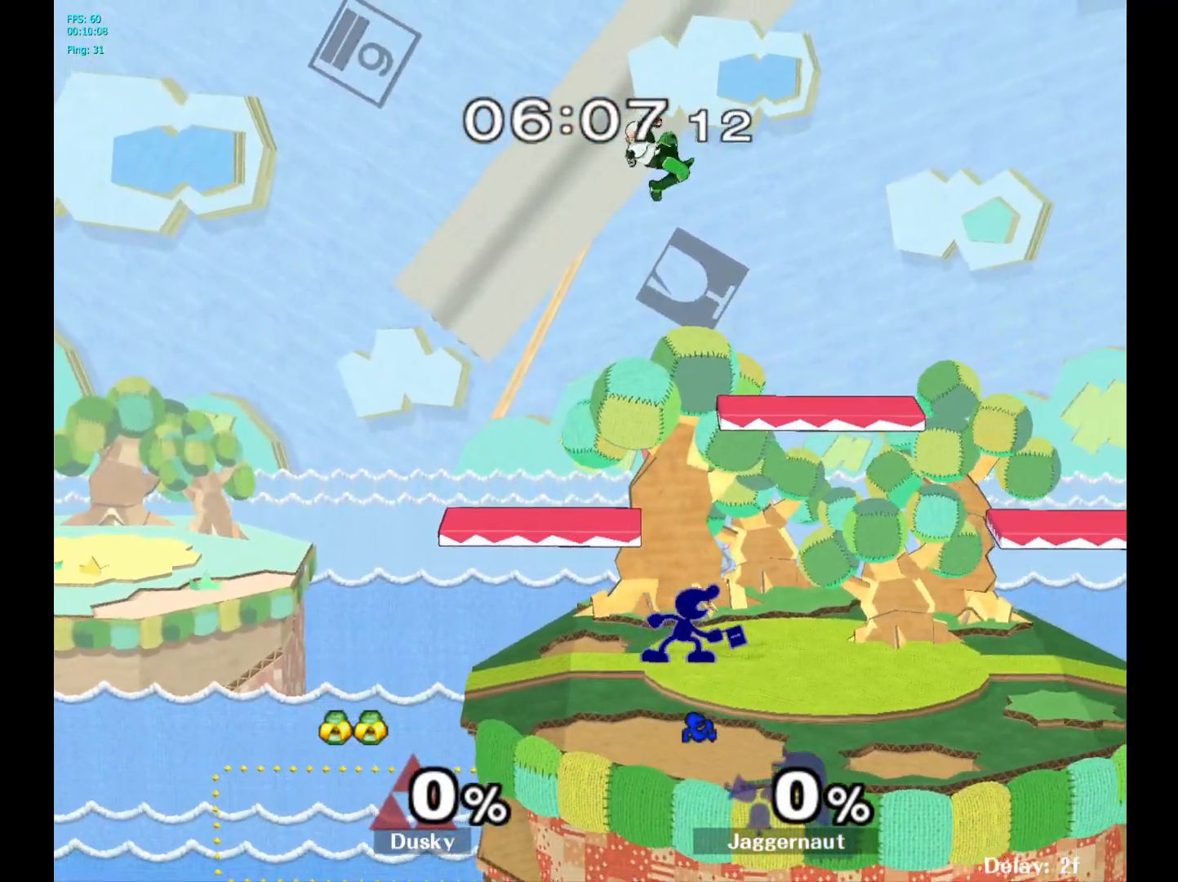
{"buttons": [], "left_stick": "up", "right_stick": "center", "events": [[267, "A", "up"]]}
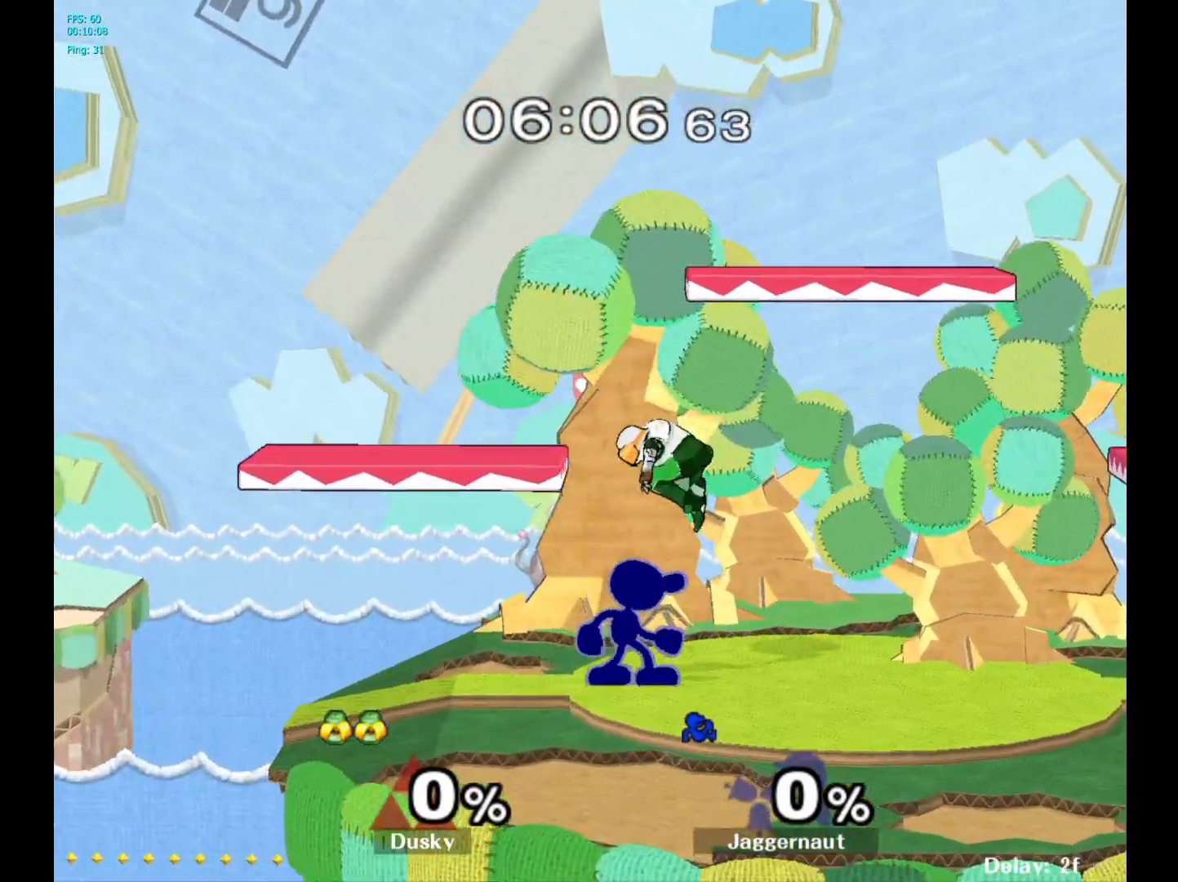
{"buttons": [], "left_stick": "center", "right_stick": "center", "events": [[83, "A", "down"], [183, "left_stick", "up-right"], [233, "A", "up"], [433, "left_stick", "center"]]}
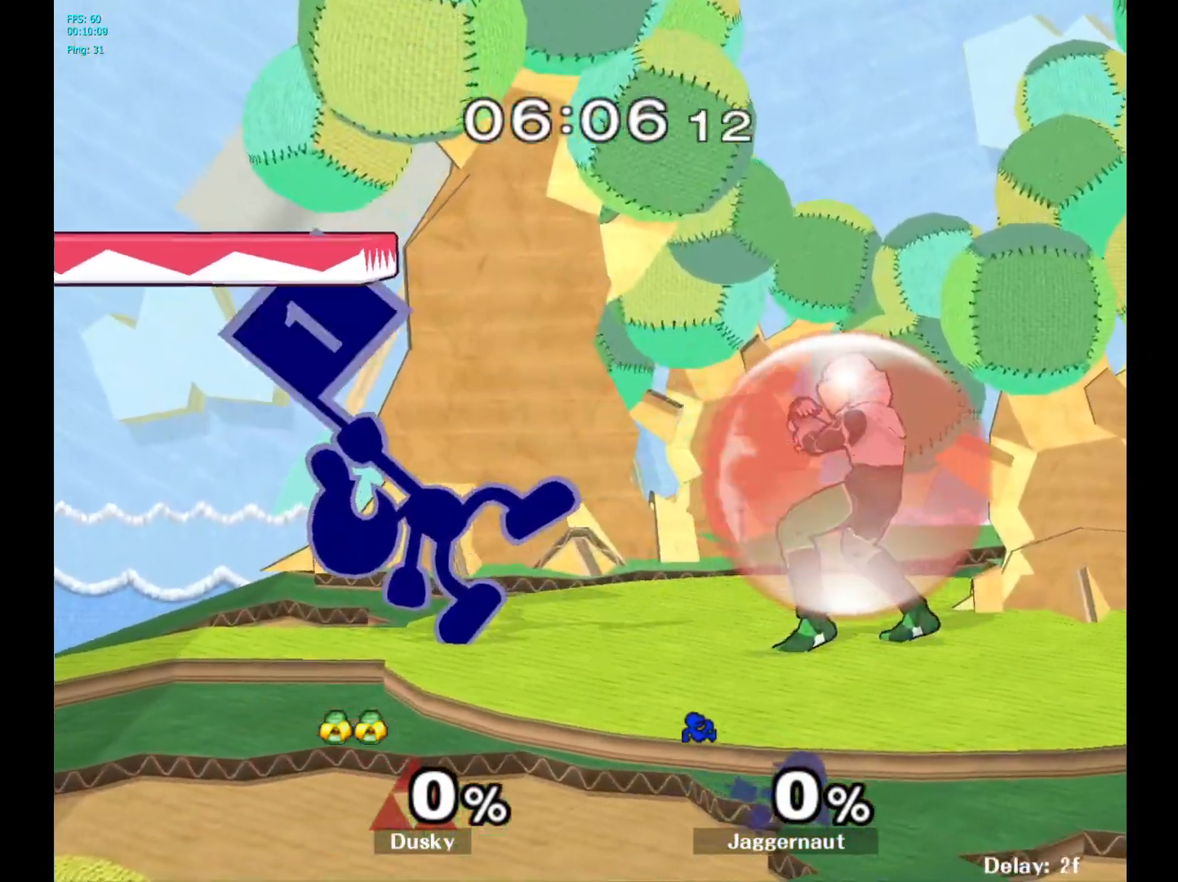
{"buttons": [], "left_stick": "center", "right_stick": "center", "events": [[117, "A", "down"], [283, "A", "up"]]}
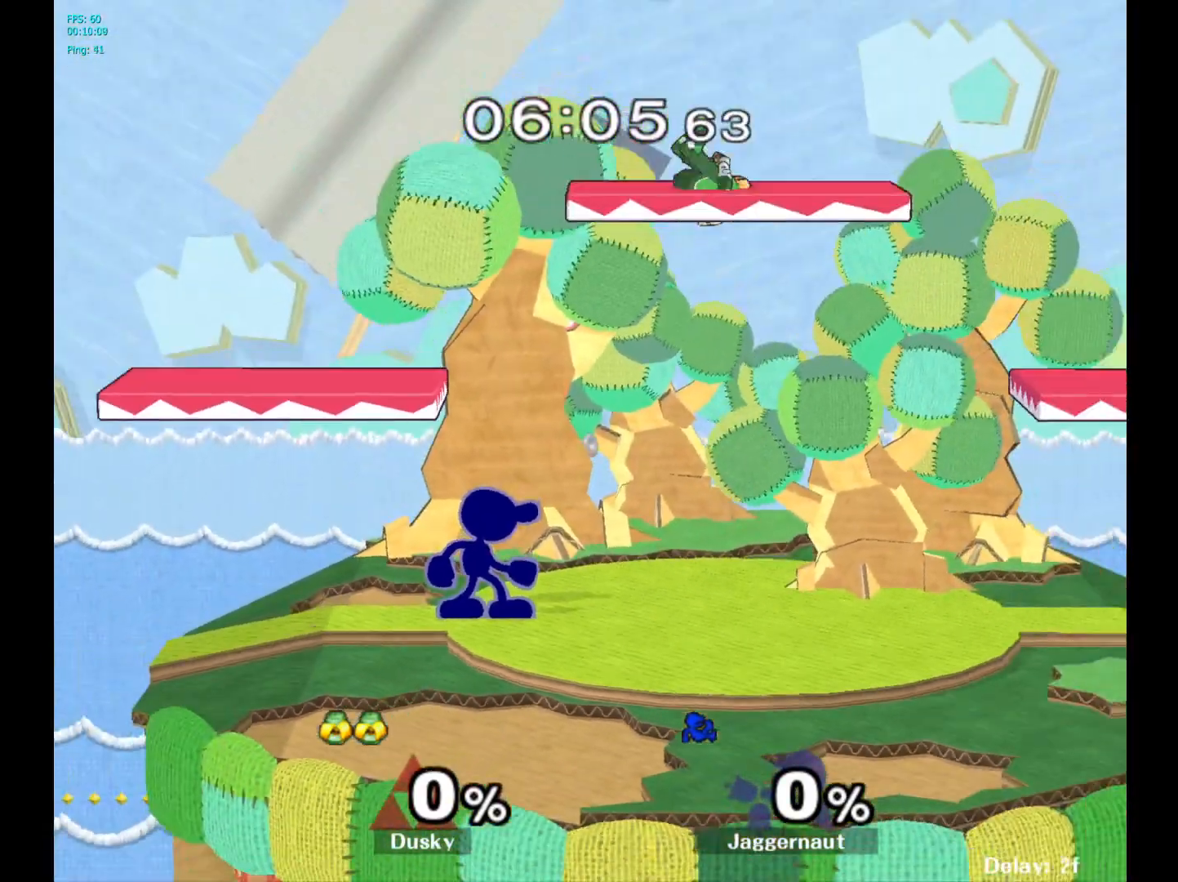
{"buttons": [], "left_stick": "right", "right_stick": "center", "events": [[17, "left_stick", "left"], [200, "left_stick", "right"], [217, "Y", "down"], [250, "Y", "up"], [333, "A", "down"], [450, "A", "up"]]}
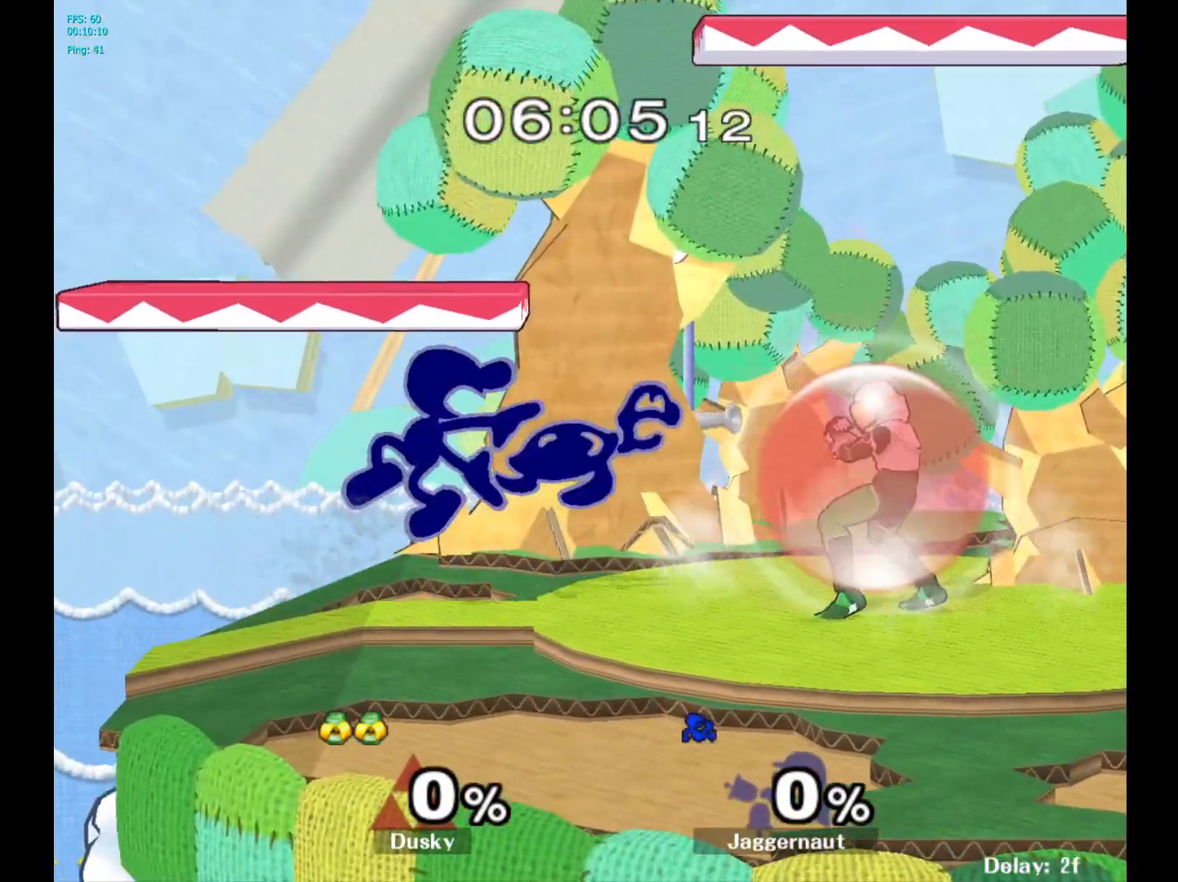
{"buttons": ["R1"], "left_stick": "up-left", "right_stick": "center", "events": [[200, "left_stick", "up-left"], [283, "R1", "down"]]}
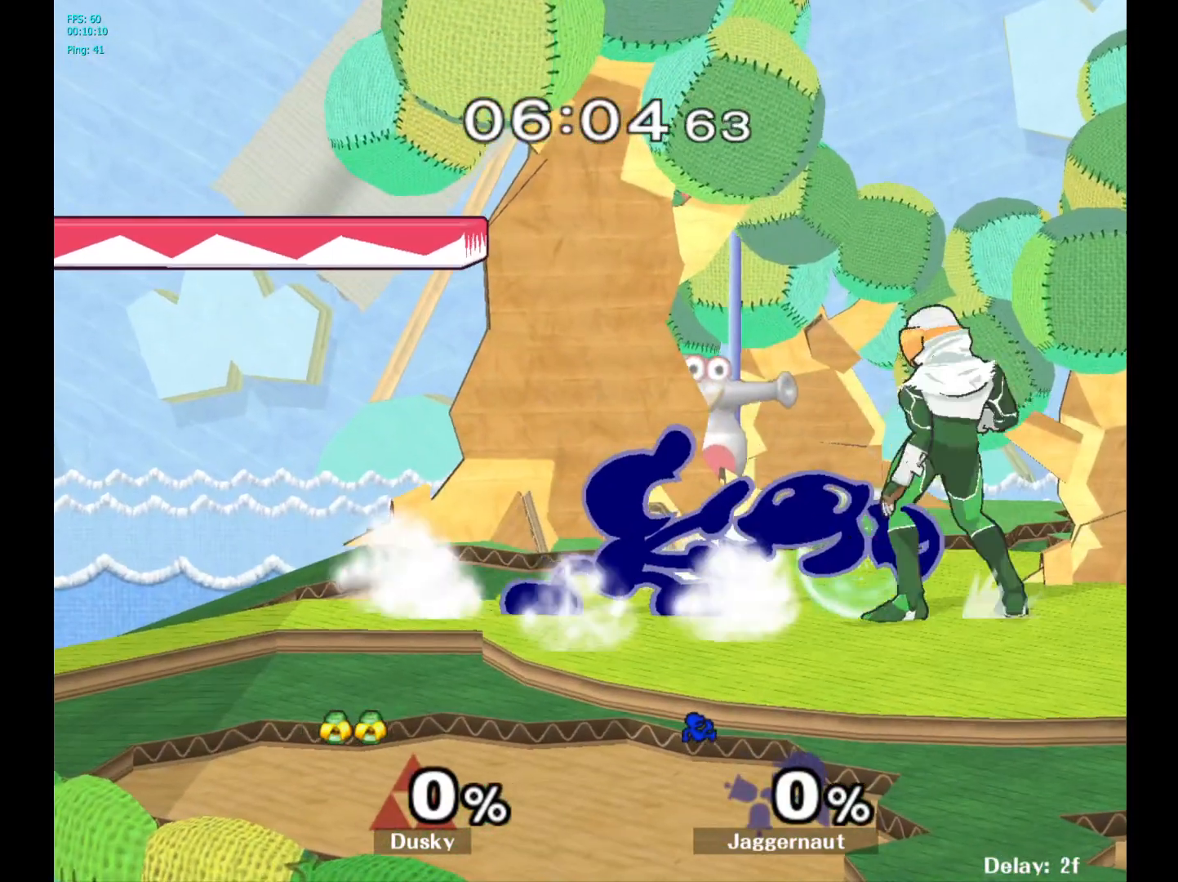
{"buttons": [], "left_stick": "center", "right_stick": "center", "events": [[33, "R1", "up"], [83, "left_stick", "center"], [417, "A", "down"], [500, "A", "up"]]}
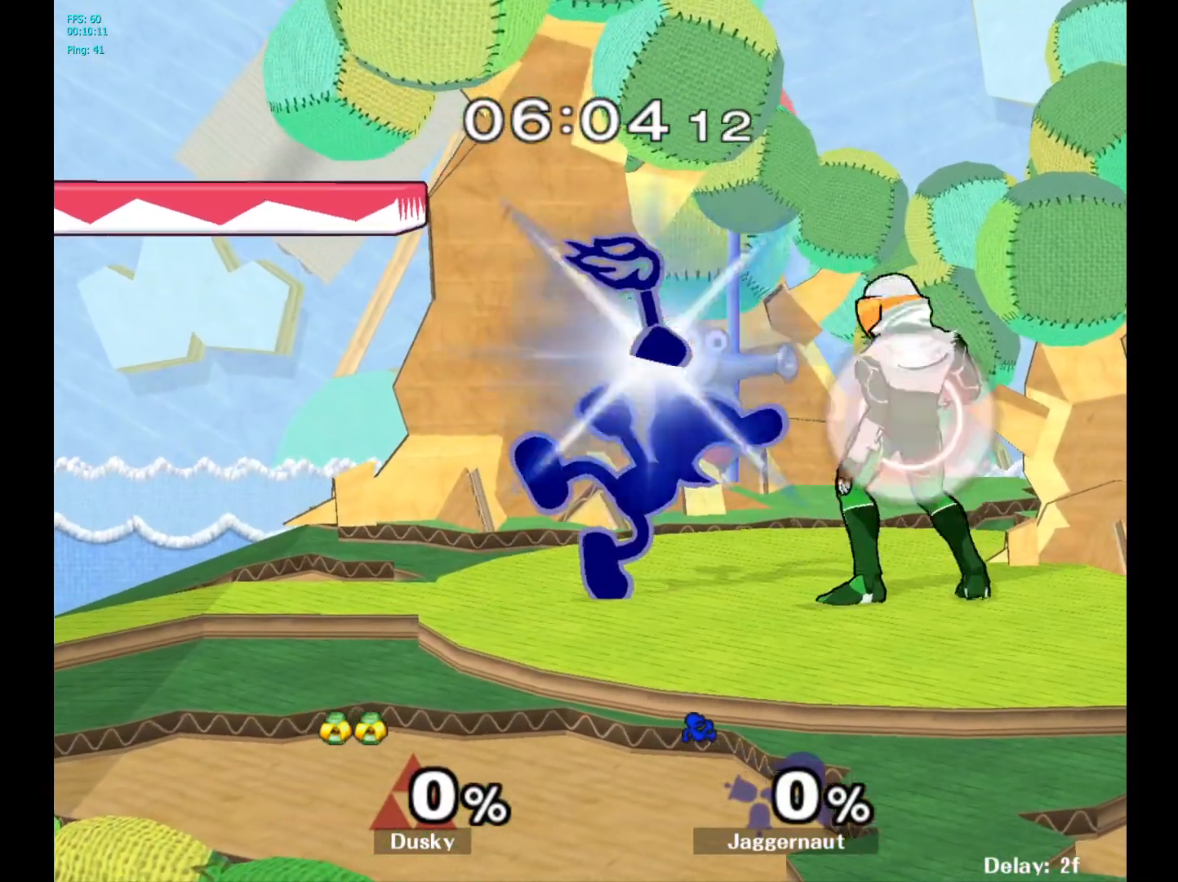
{"buttons": [], "left_stick": "center", "right_stick": "center", "events": []}
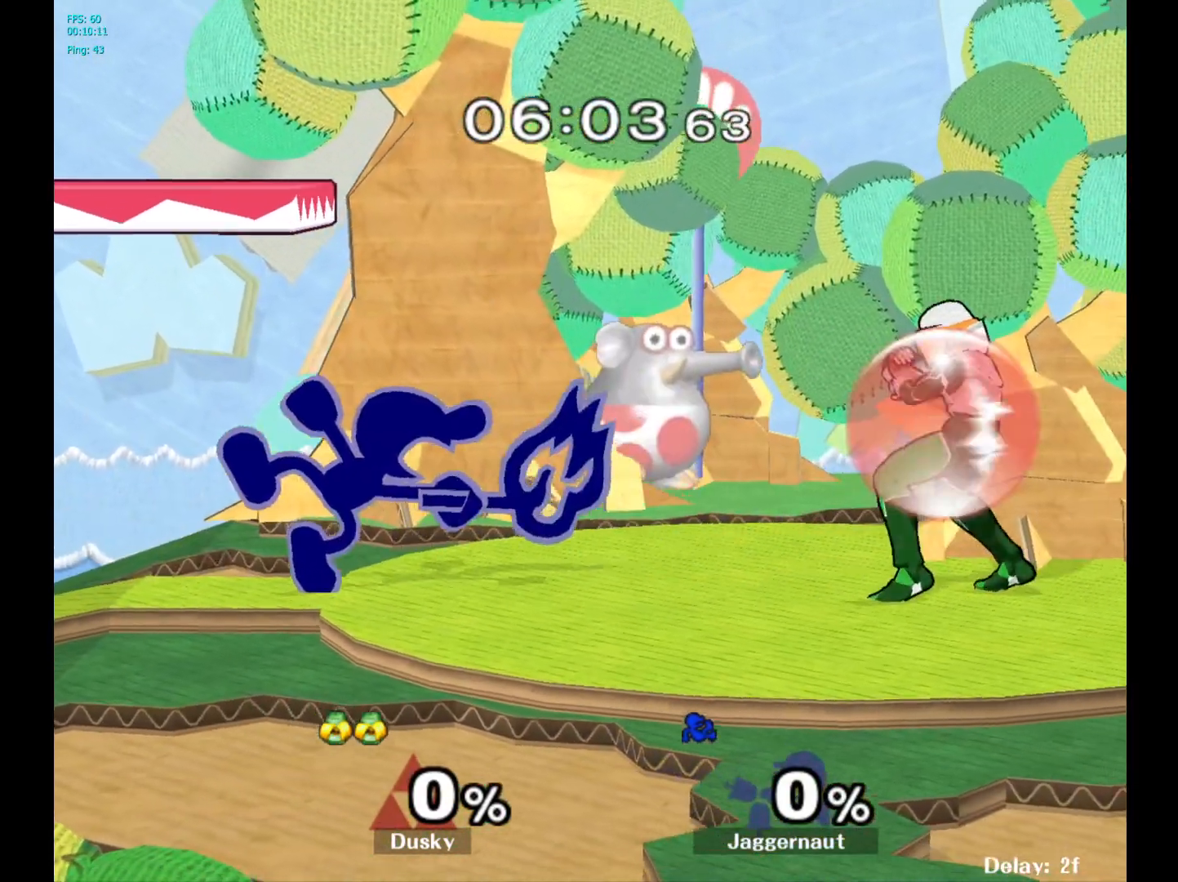
{"buttons": [], "left_stick": "center", "right_stick": "center", "events": [[250, "A", "down"], [350, "A", "up"]]}
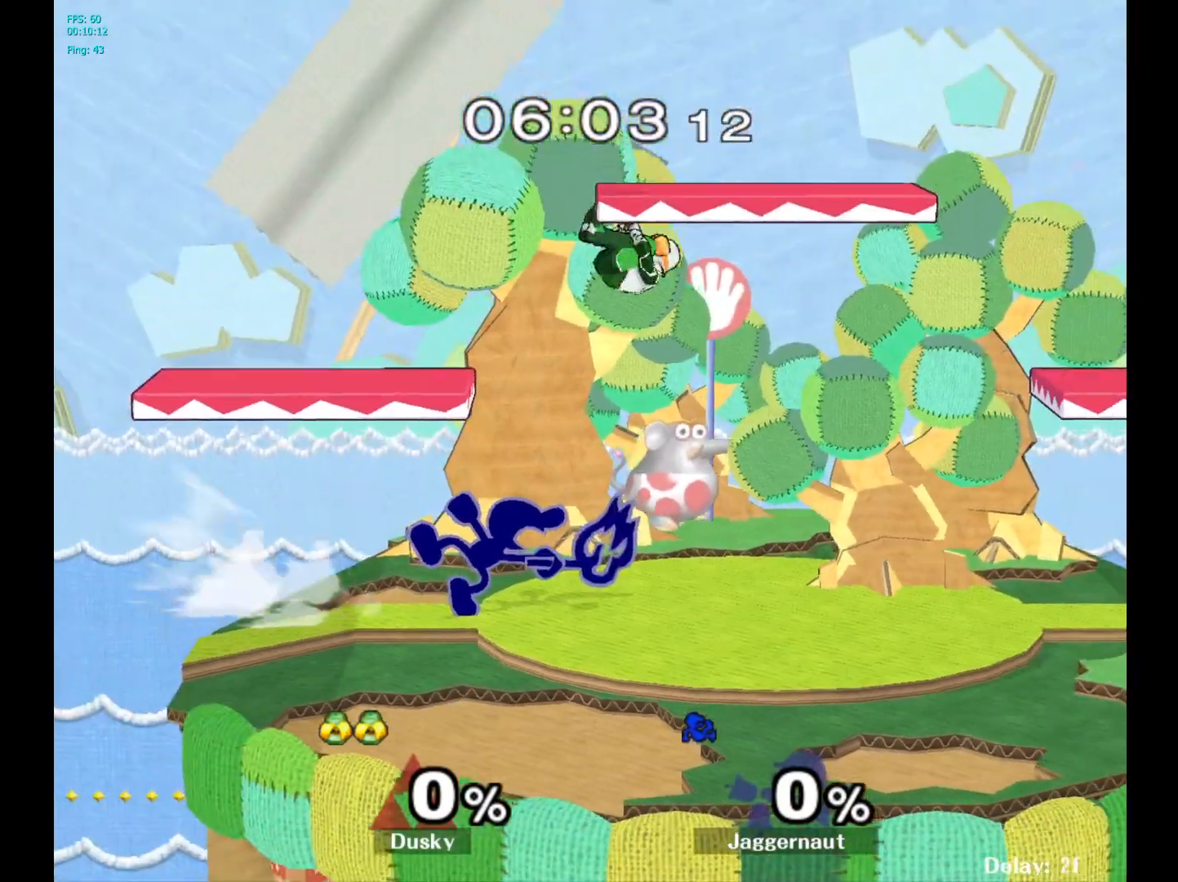
{"buttons": [], "left_stick": "down", "right_stick": "center", "events": [[283, "left_stick", "down"]]}
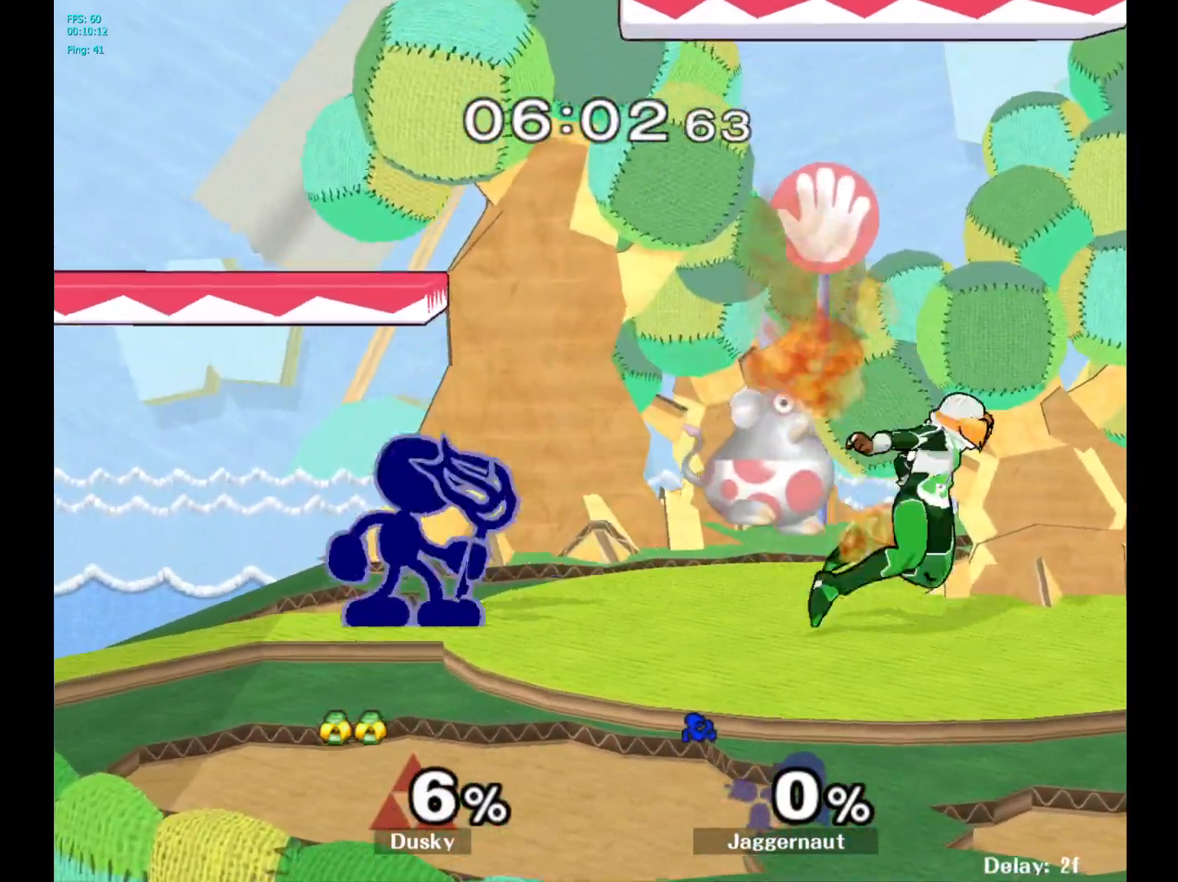
{"buttons": [], "left_stick": "right", "right_stick": "center", "events": [[50, "left_stick", "center"], [133, "left_stick", "right"], [167, "Y", "down"], [183, "Y", "up"], [267, "A", "down"], [367, "A", "up"]]}
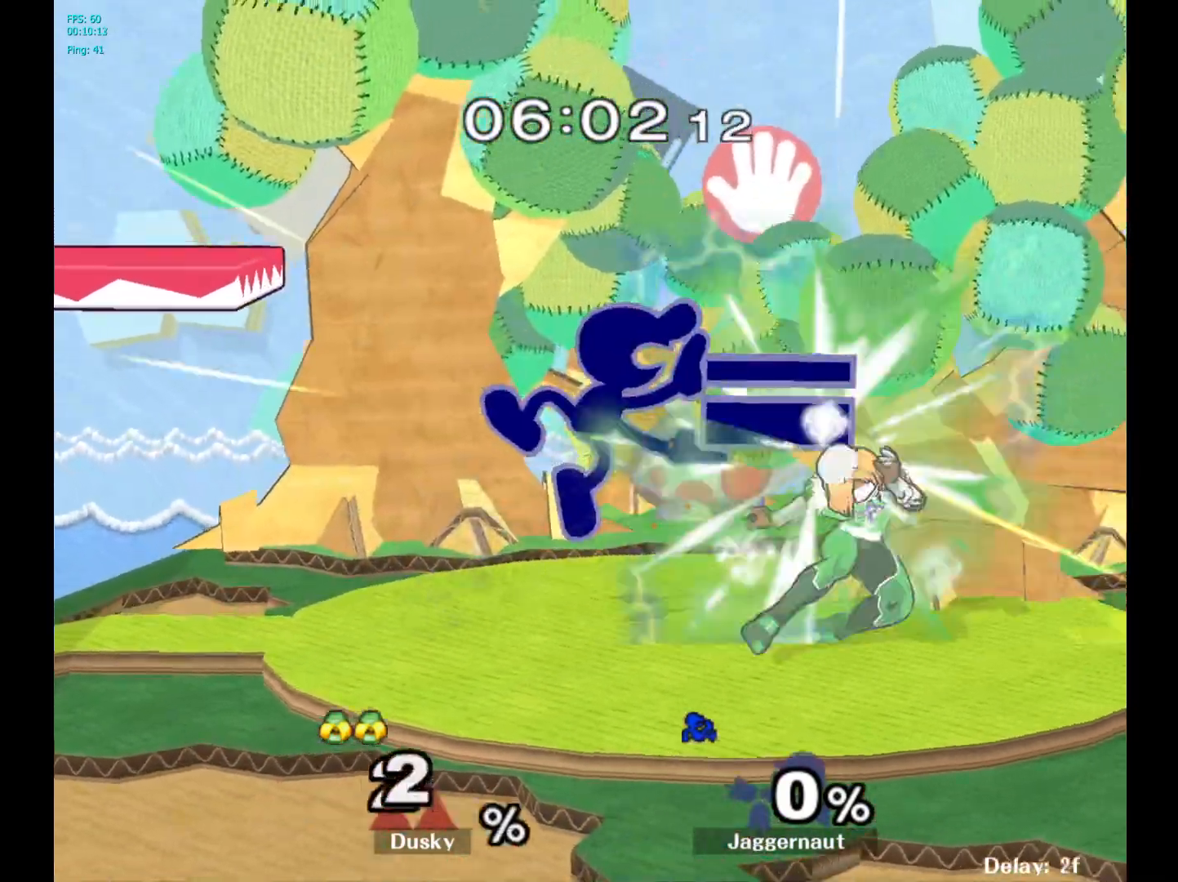
{"buttons": ["A"], "left_stick": "down", "right_stick": "center", "events": [[17, "left_stick", "center"], [150, "left_stick", "down"], [183, "R1", "down"], [317, "R1", "up"], [417, "A", "down"]]}
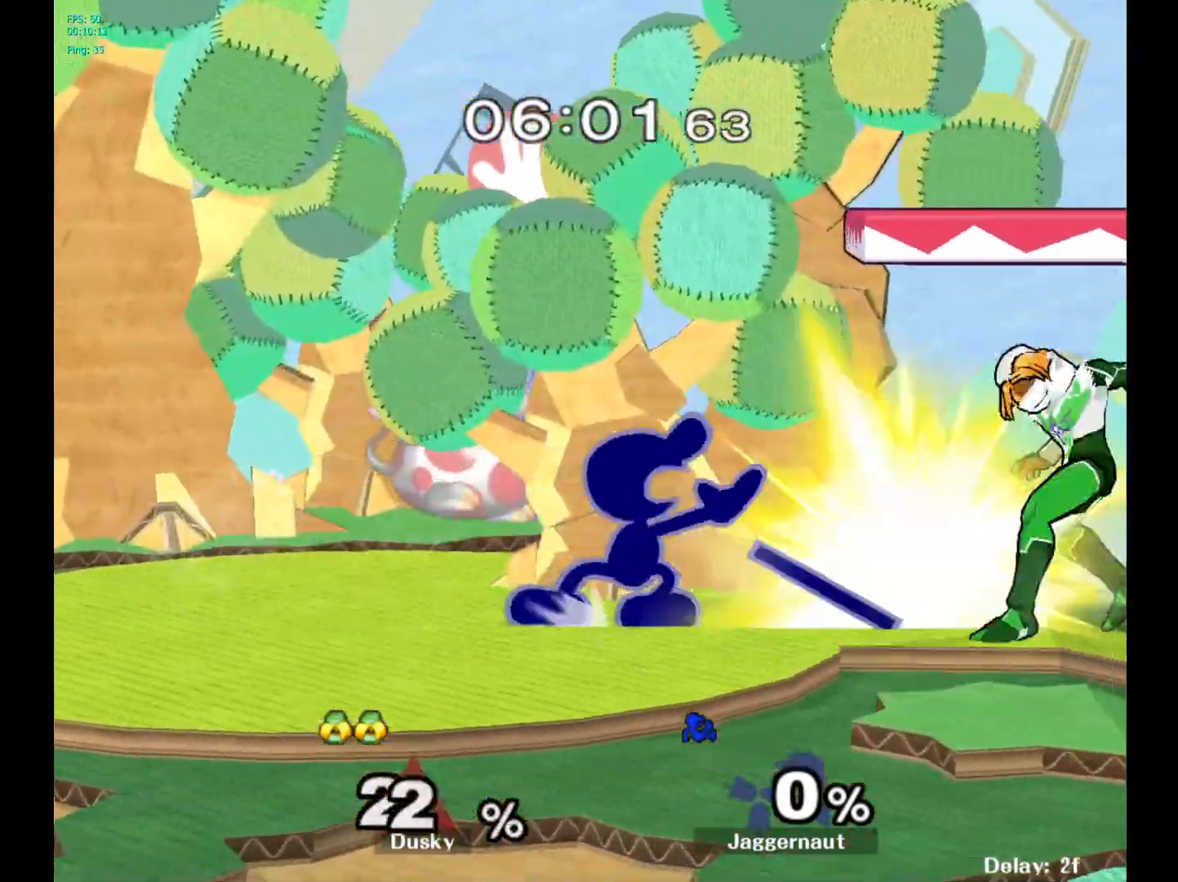
{"buttons": [], "left_stick": "center", "right_stick": "center", "events": [[17, "A", "up"], [67, "A", "down"], [200, "A", "up"], [300, "left_stick", "center"]]}
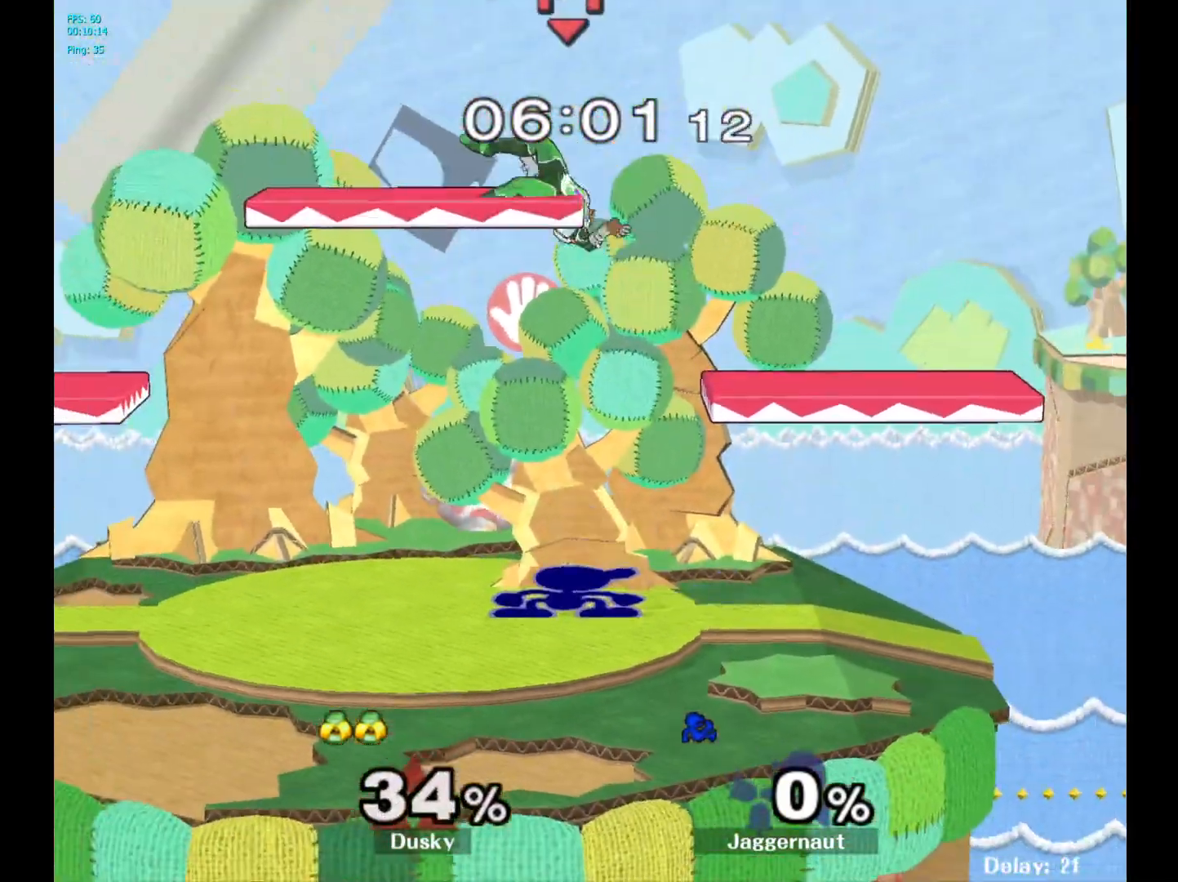
{"buttons": [], "left_stick": "left", "right_stick": "center", "events": [[150, "Y", "down"], [217, "Y", "up"], [300, "left_stick", "left"], [317, "B", "down"], [400, "B", "up"]]}
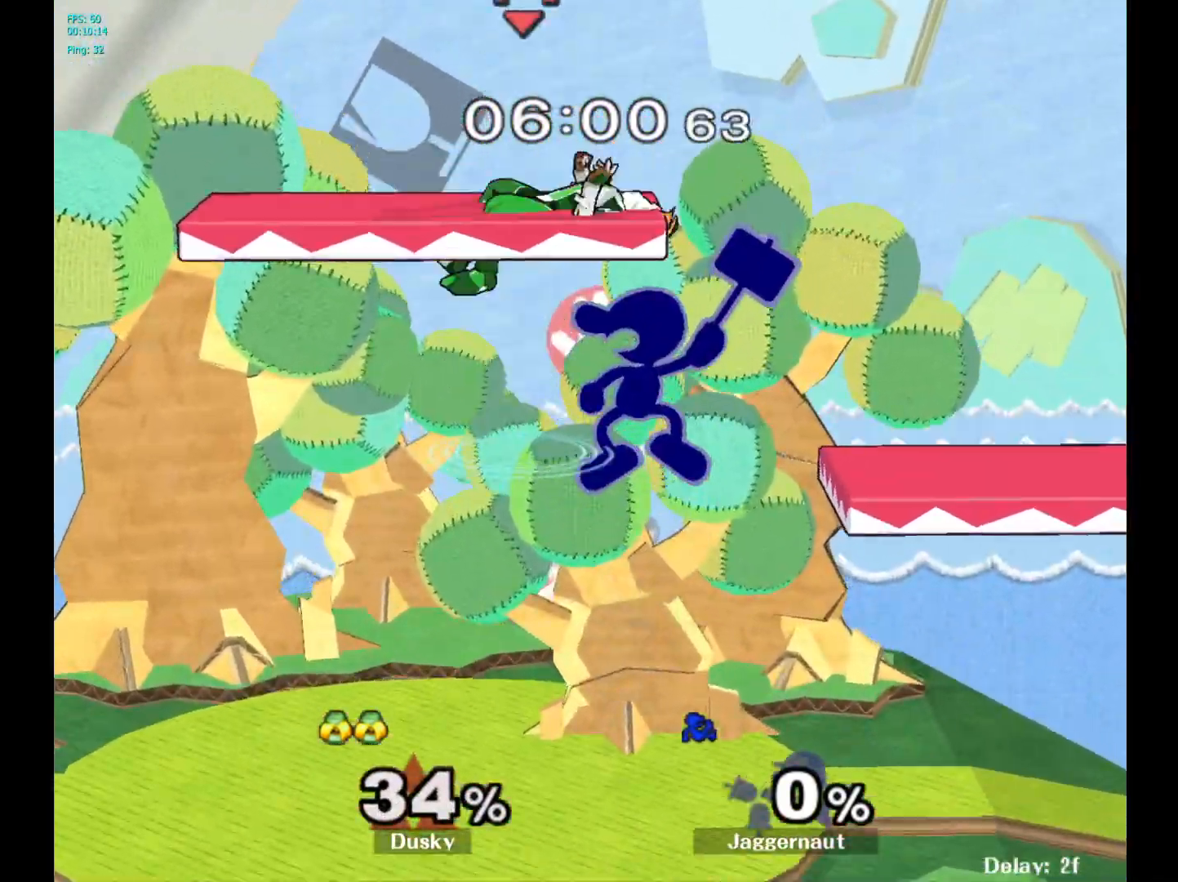
{"buttons": [], "left_stick": "left", "right_stick": "center", "events": [[217, "left_stick", "up-left"], [433, "left_stick", "left"]]}
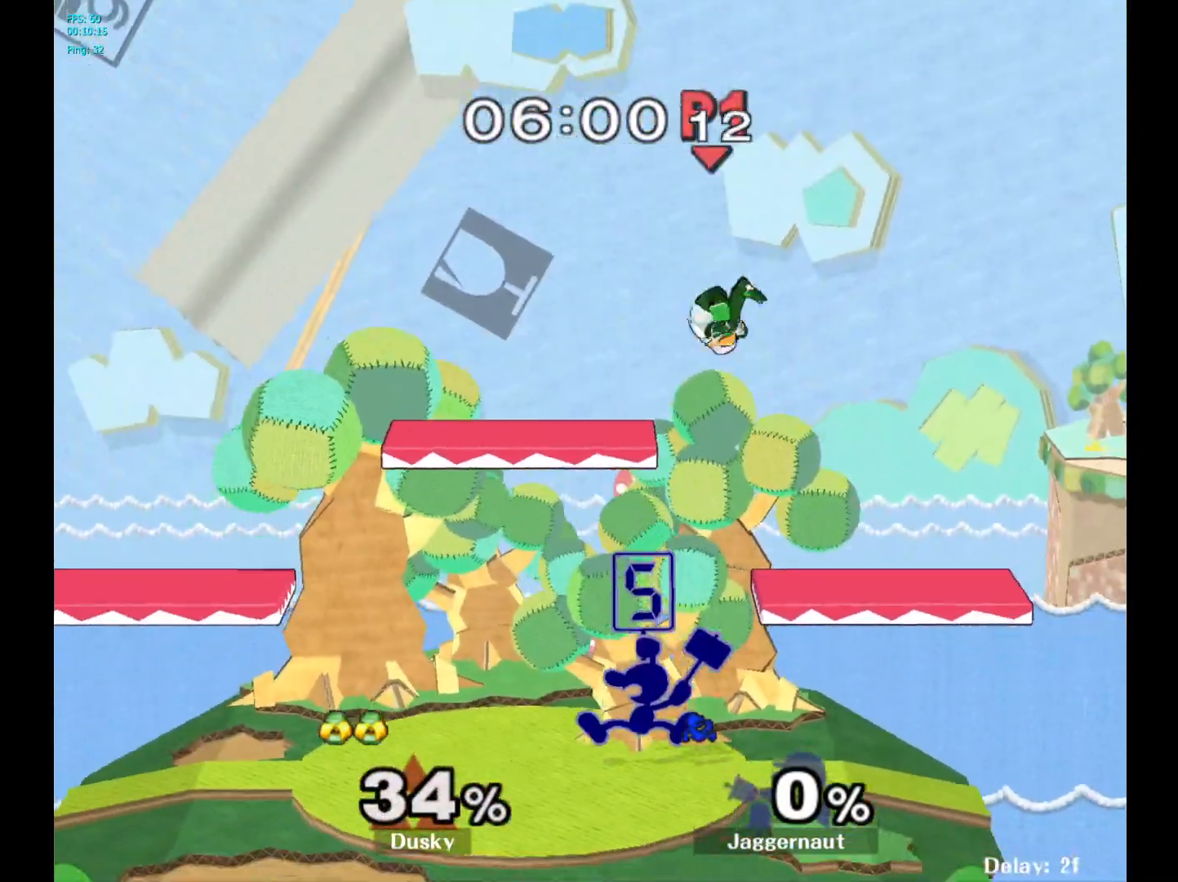
{"buttons": ["A"], "left_stick": "right", "right_stick": "center", "events": [[83, "left_stick", "center"], [217, "left_stick", "left"], [383, "Y", "down"], [417, "Y", "up"], [433, "left_stick", "right"], [483, "A", "down"]]}
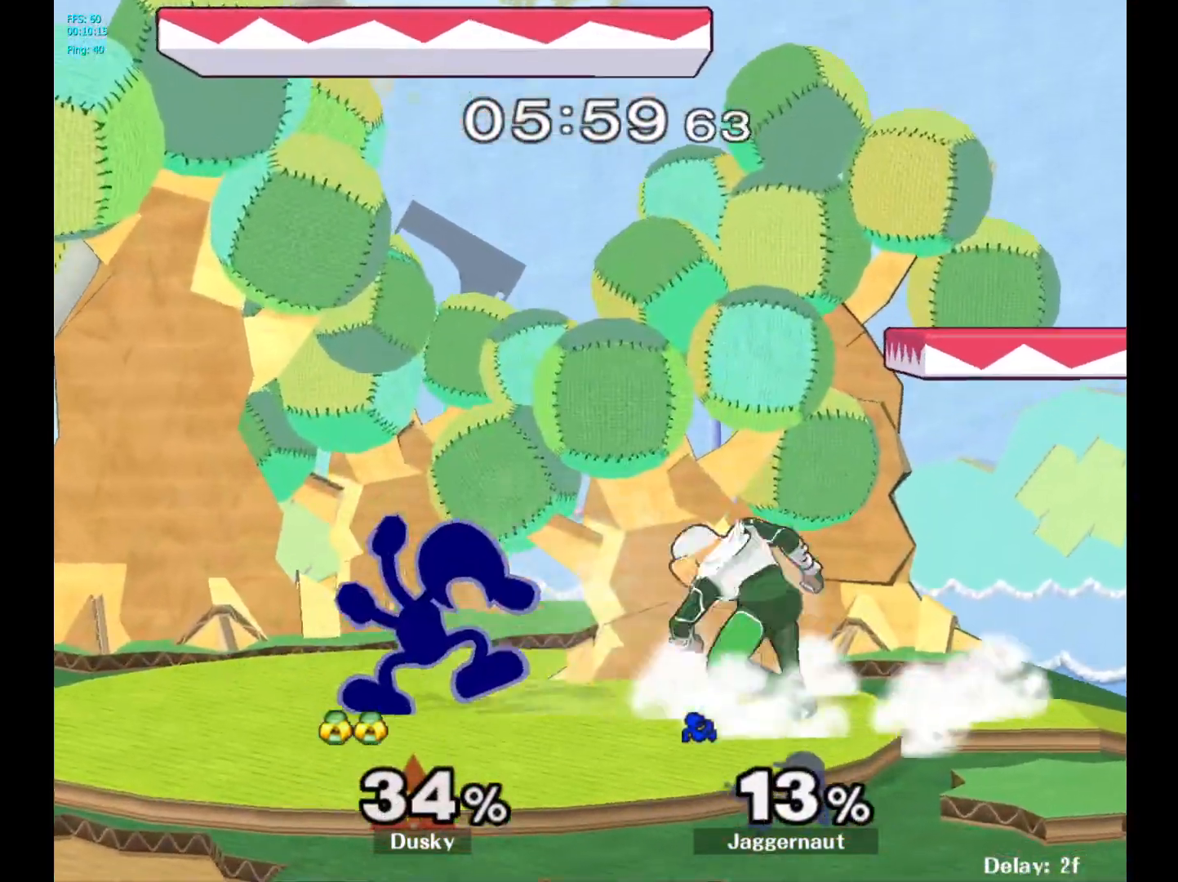
{"buttons": [], "left_stick": "center", "right_stick": "center", "events": [[83, "A", "up"], [150, "left_stick", "center"], [217, "A", "down"], [350, "A", "up"]]}
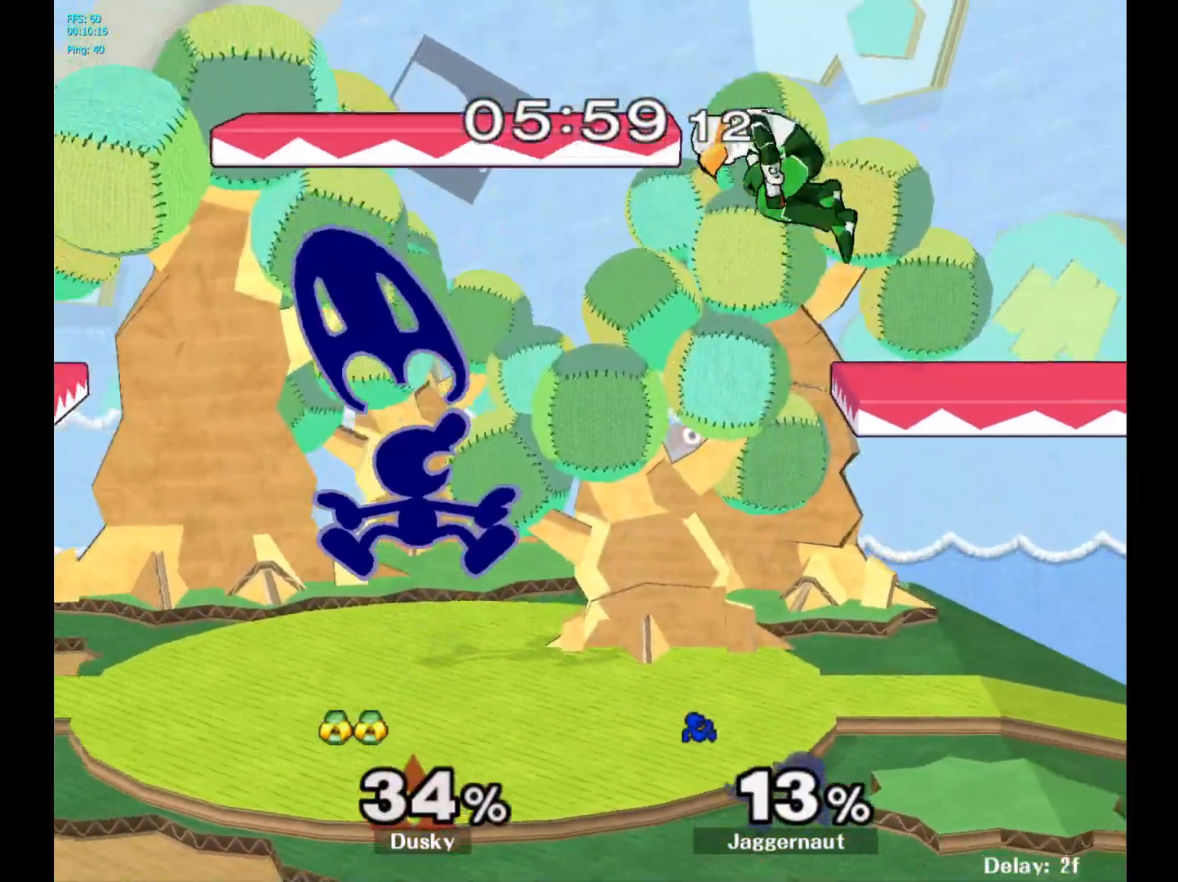
{"buttons": ["A"], "left_stick": "down", "right_stick": "center", "events": [[67, "left_stick", "up"], [150, "left_stick", "left"], [183, "R1", "down"], [317, "R1", "up"], [333, "left_stick", "down"], [483, "A", "down"]]}